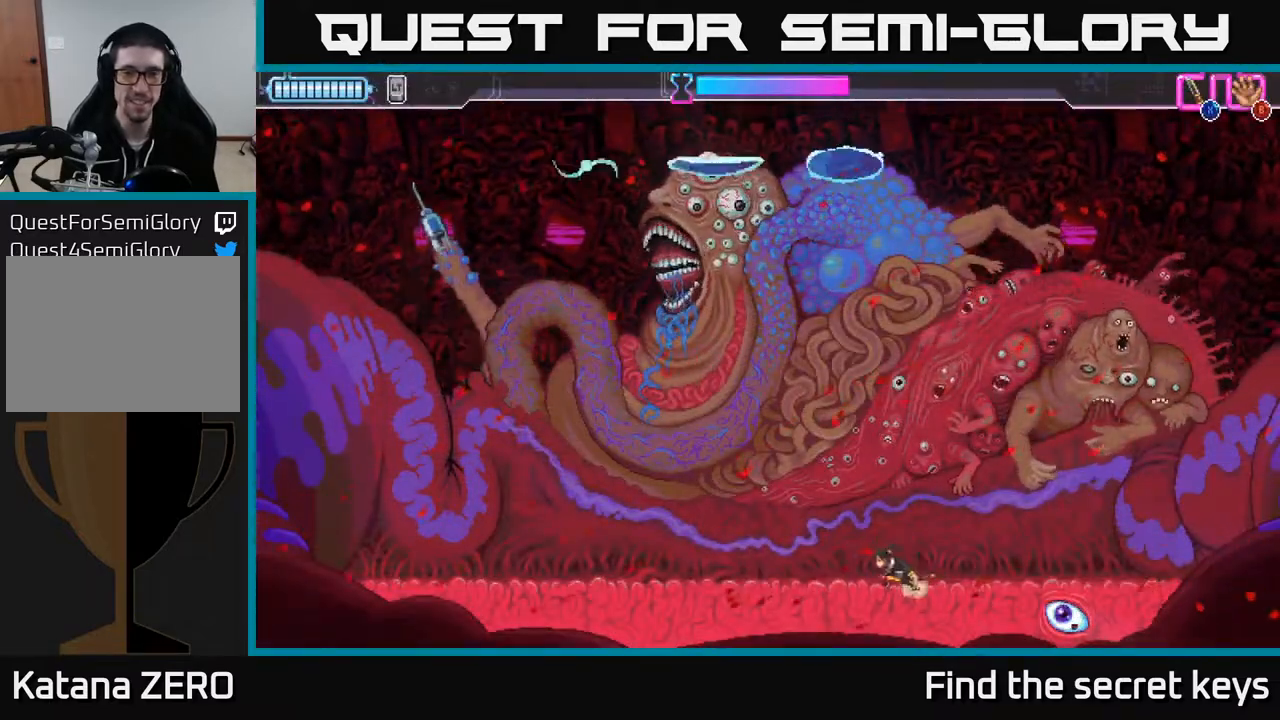
Gameplay with a controller (Xbox layout); each line is a JSON object with the inputs held at the frame after it. "events" lists button and stick changes between this image and that frame as [ms after this image, input, new state], when the widget could be followed in between.
{"buttons": [], "left_stick": "left", "right_stick": "center", "events": [[317, "left_stick", "center"], [383, "left_stick", "left"]]}
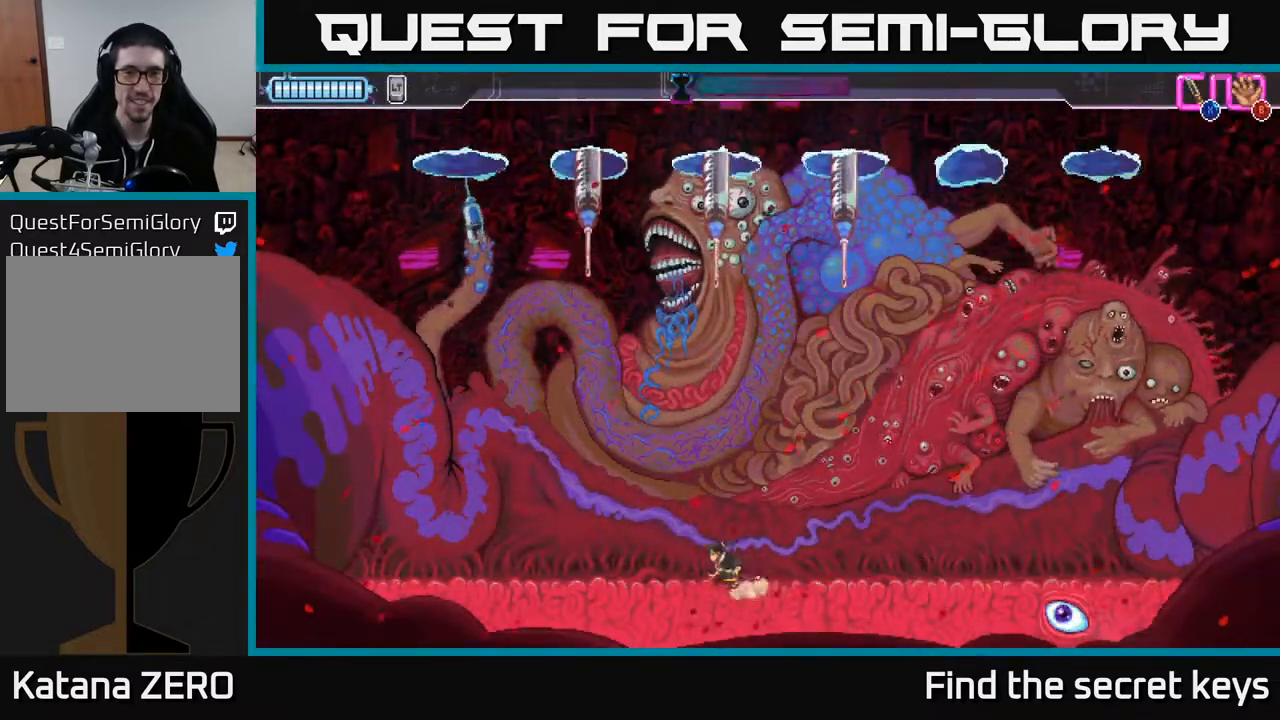
{"buttons": [], "left_stick": "right", "right_stick": "center", "events": [[267, "left_stick", "center"], [317, "left_stick", "right"]]}
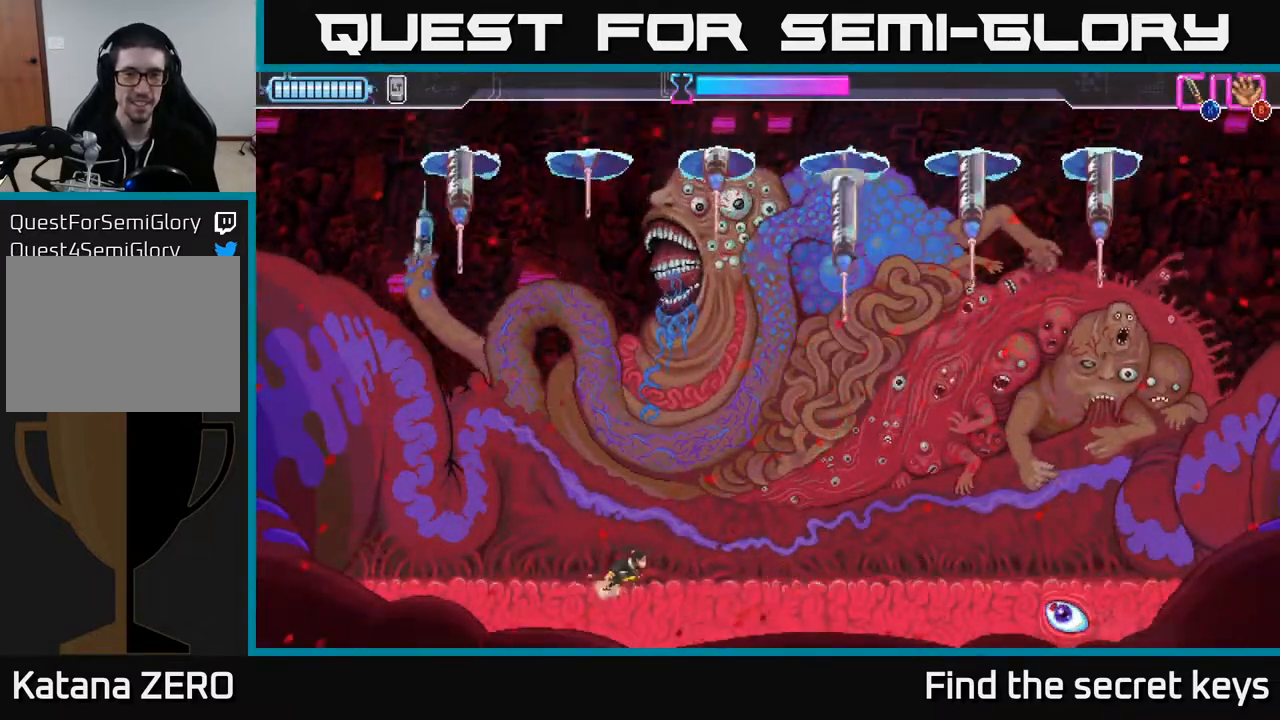
{"buttons": [], "left_stick": "center", "right_stick": "center", "events": [[83, "left_stick", "center"], [217, "left_stick", "left"], [333, "left_stick", "center"]]}
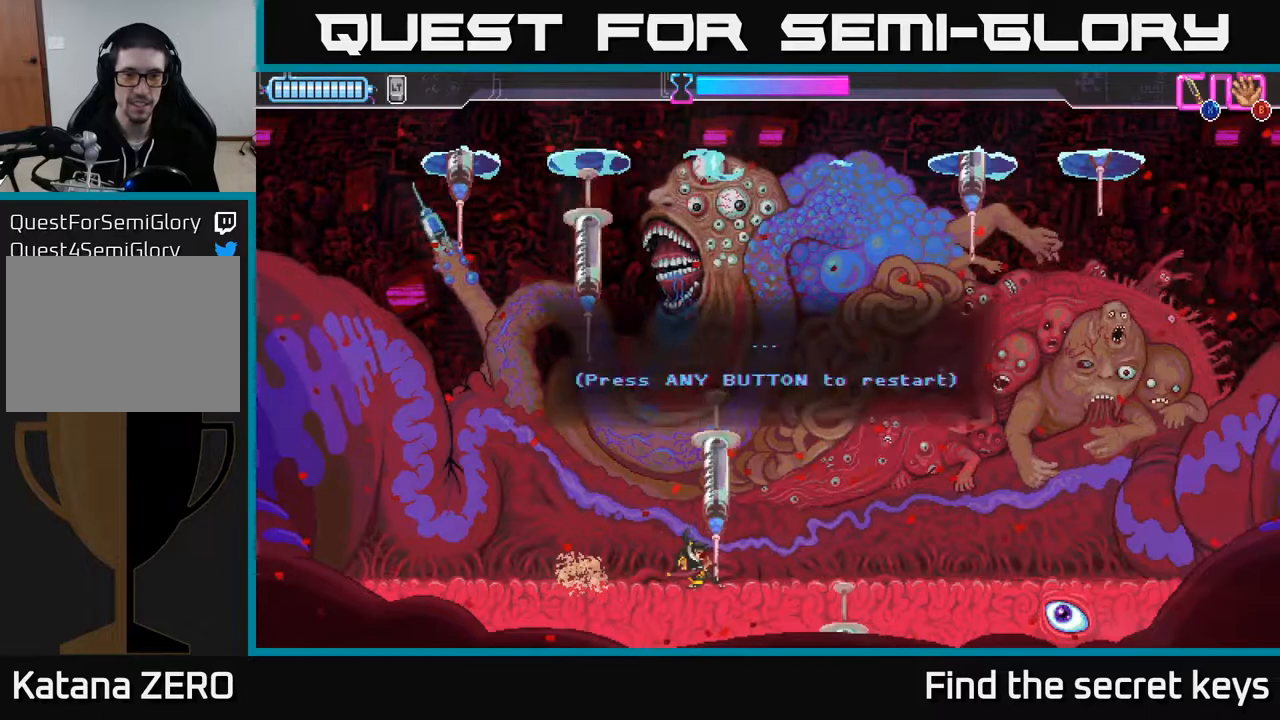
{"buttons": [], "left_stick": "center", "right_stick": "center", "events": [[133, "A", "down"], [200, "A", "up"], [317, "A", "down"], [383, "A", "up"]]}
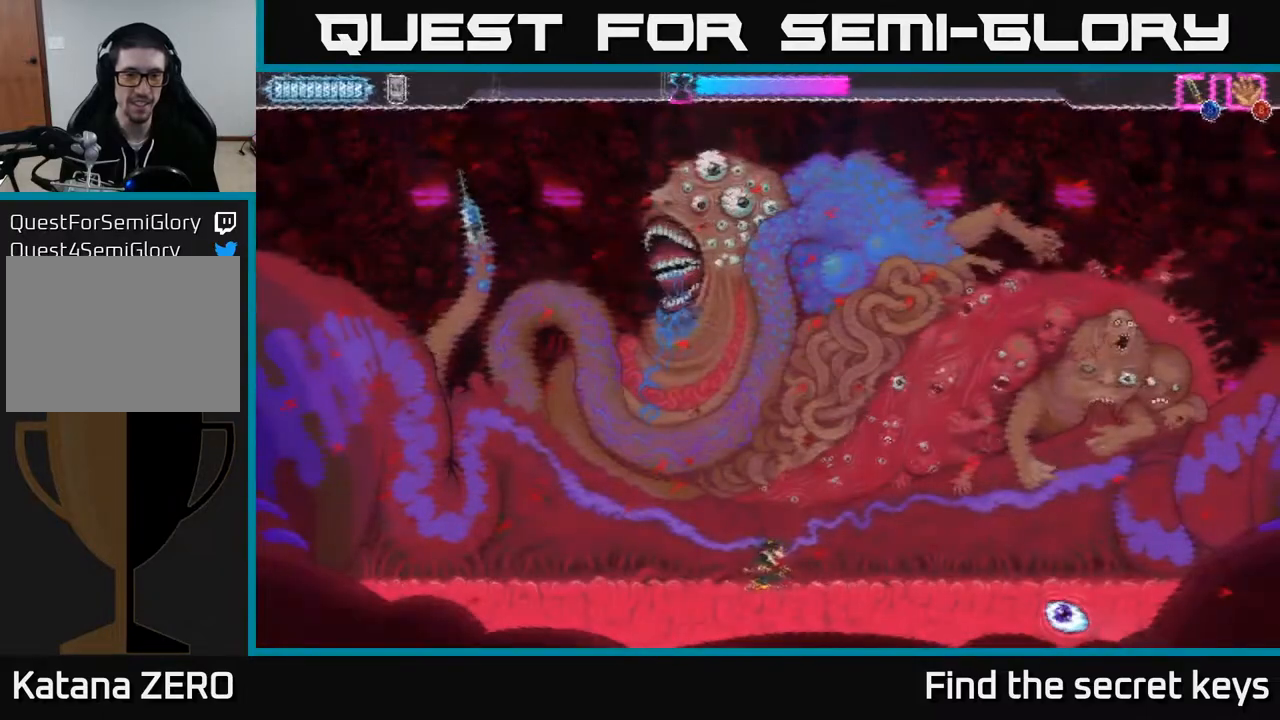
{"buttons": [], "left_stick": "left", "right_stick": "center", "events": [[17, "left_stick", "right"], [200, "left_stick", "center"], [333, "left_stick", "left"]]}
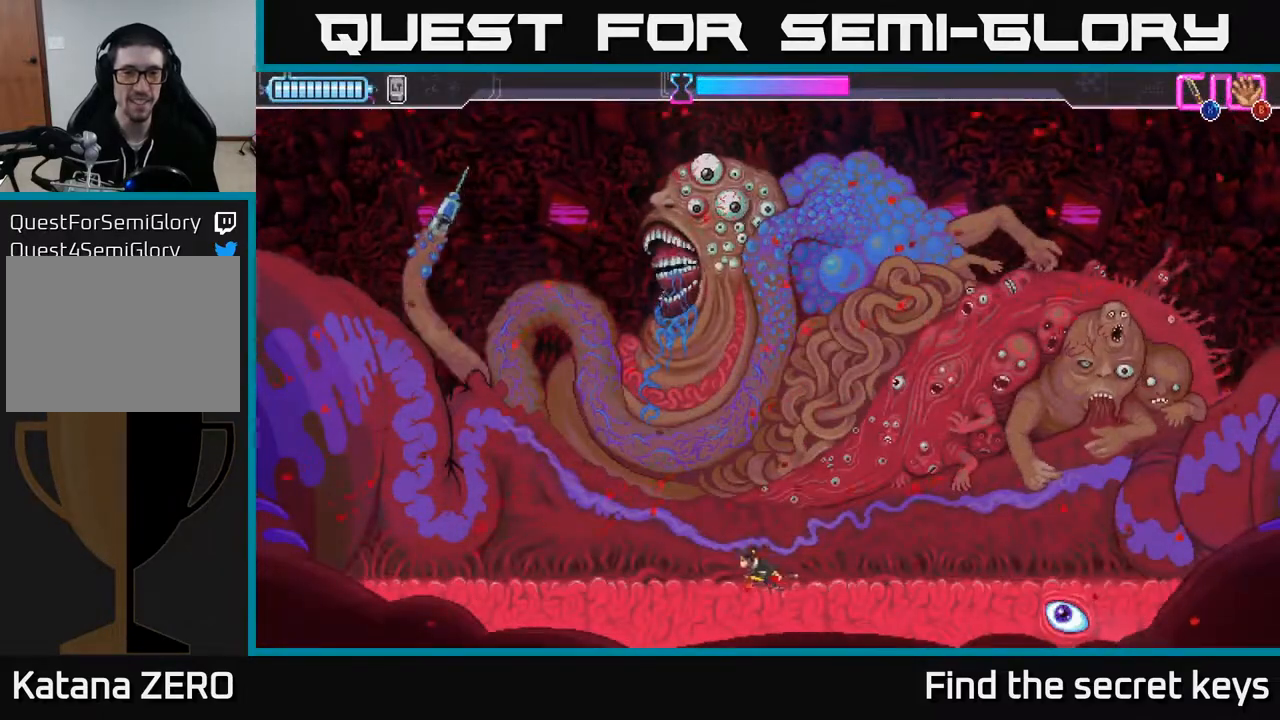
{"buttons": [], "left_stick": "center", "right_stick": "center", "events": [[33, "left_stick", "center"]]}
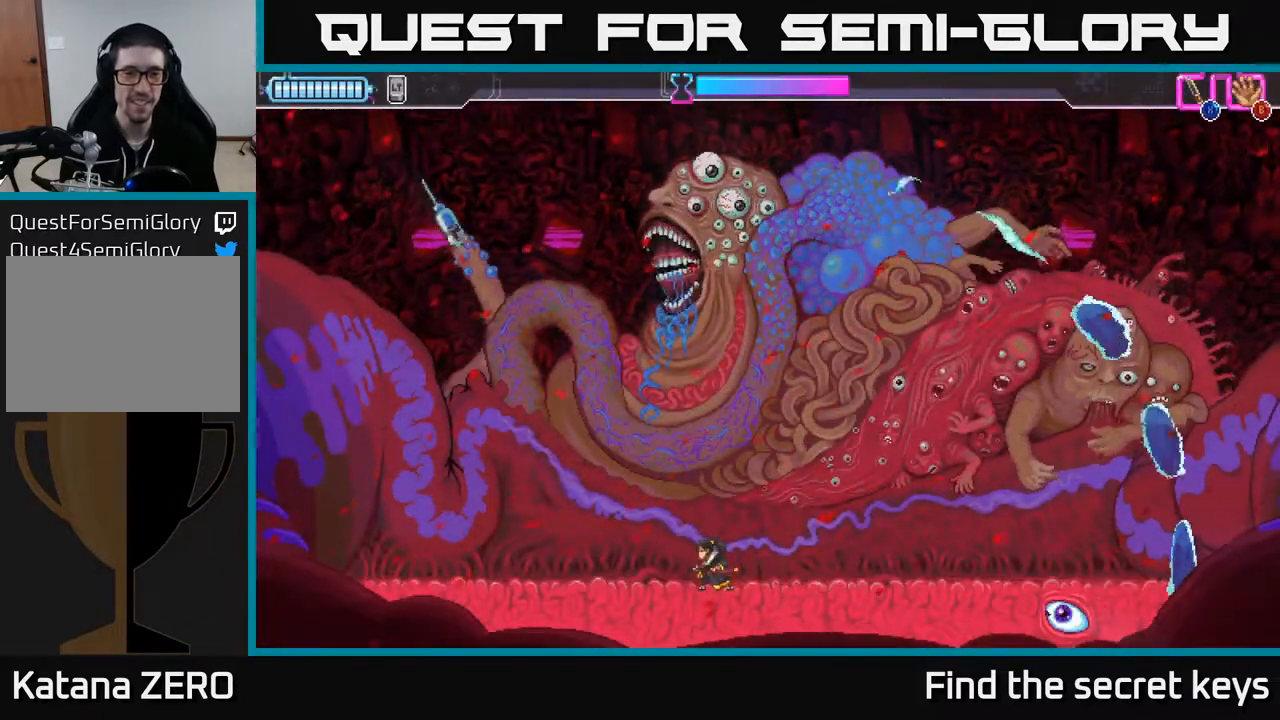
{"buttons": [], "left_stick": "center", "right_stick": "center", "events": [[167, "left_stick", "left"], [500, "left_stick", "center"]]}
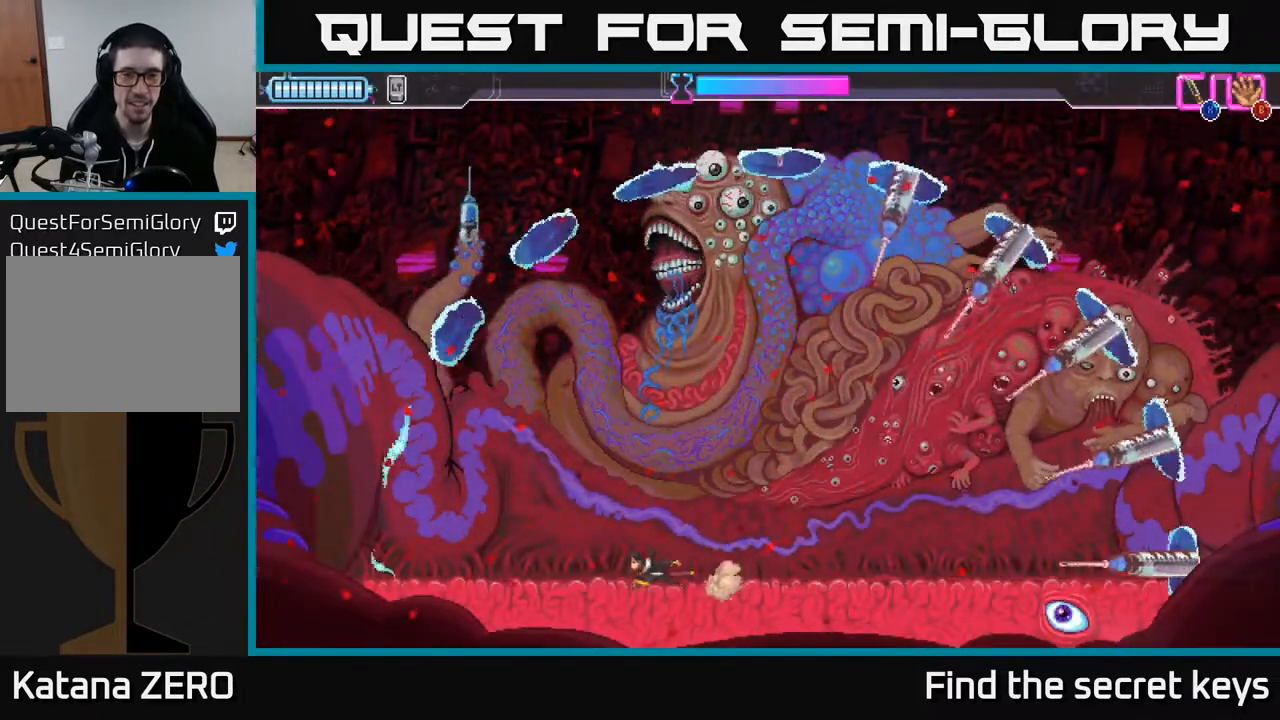
{"buttons": ["R2"], "left_stick": "right", "right_stick": "center", "events": [[50, "left_stick", "right"], [450, "R2", "down"]]}
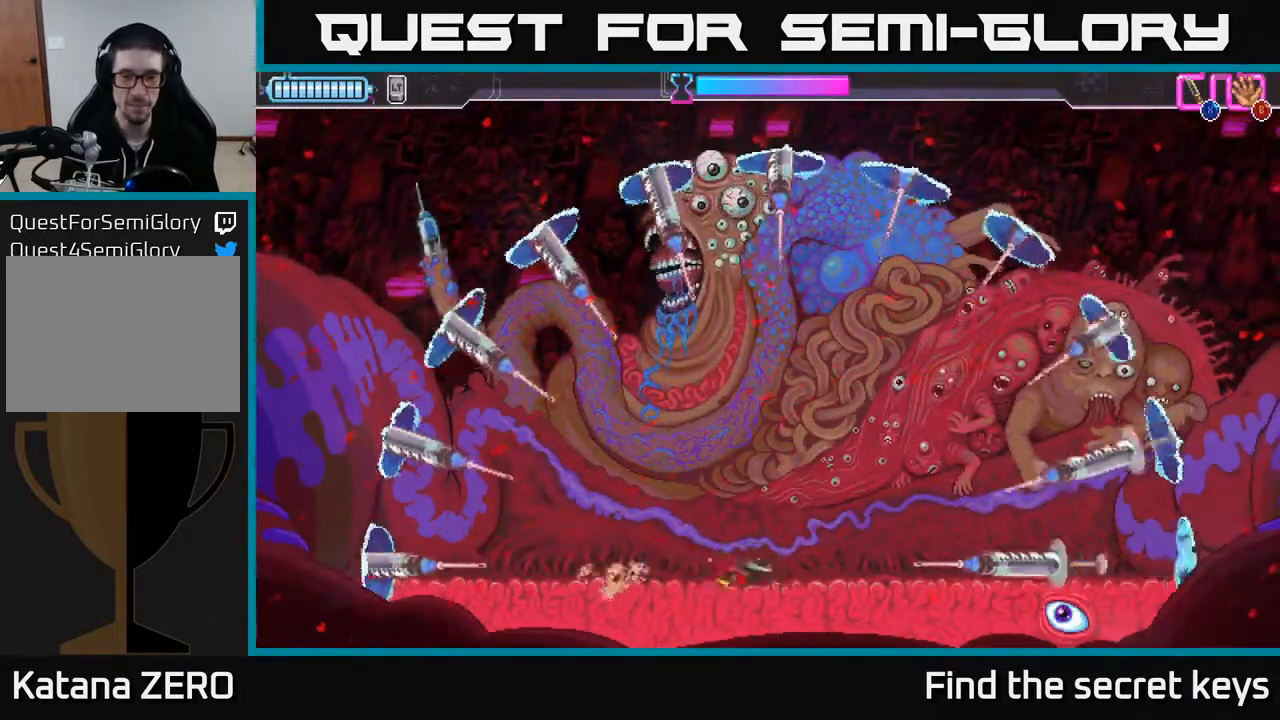
{"buttons": [], "left_stick": "right", "right_stick": "center", "events": [[333, "R2", "up"]]}
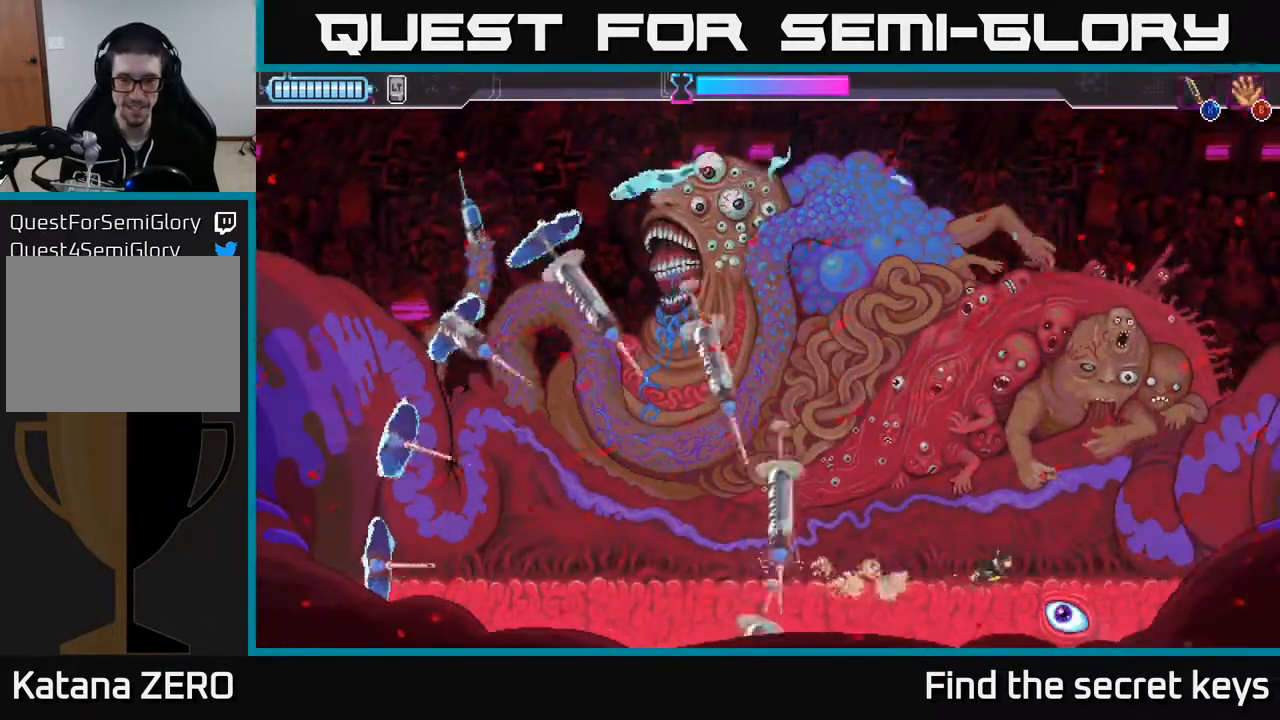
{"buttons": ["A"], "left_stick": "left", "right_stick": "center", "events": [[67, "left_stick", "left"], [133, "A", "down"]]}
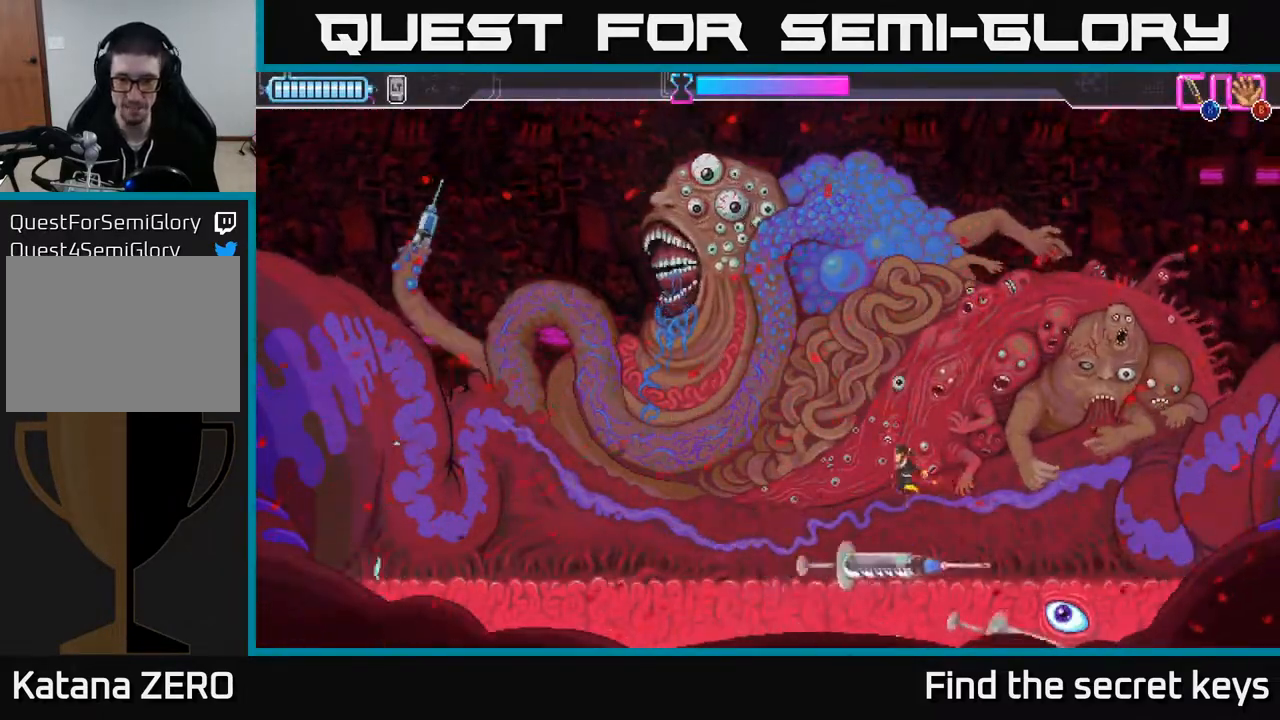
{"buttons": [], "left_stick": "center", "right_stick": "center", "events": [[50, "A", "up"], [283, "left_stick", "center"], [333, "left_stick", "down-right"], [467, "left_stick", "center"]]}
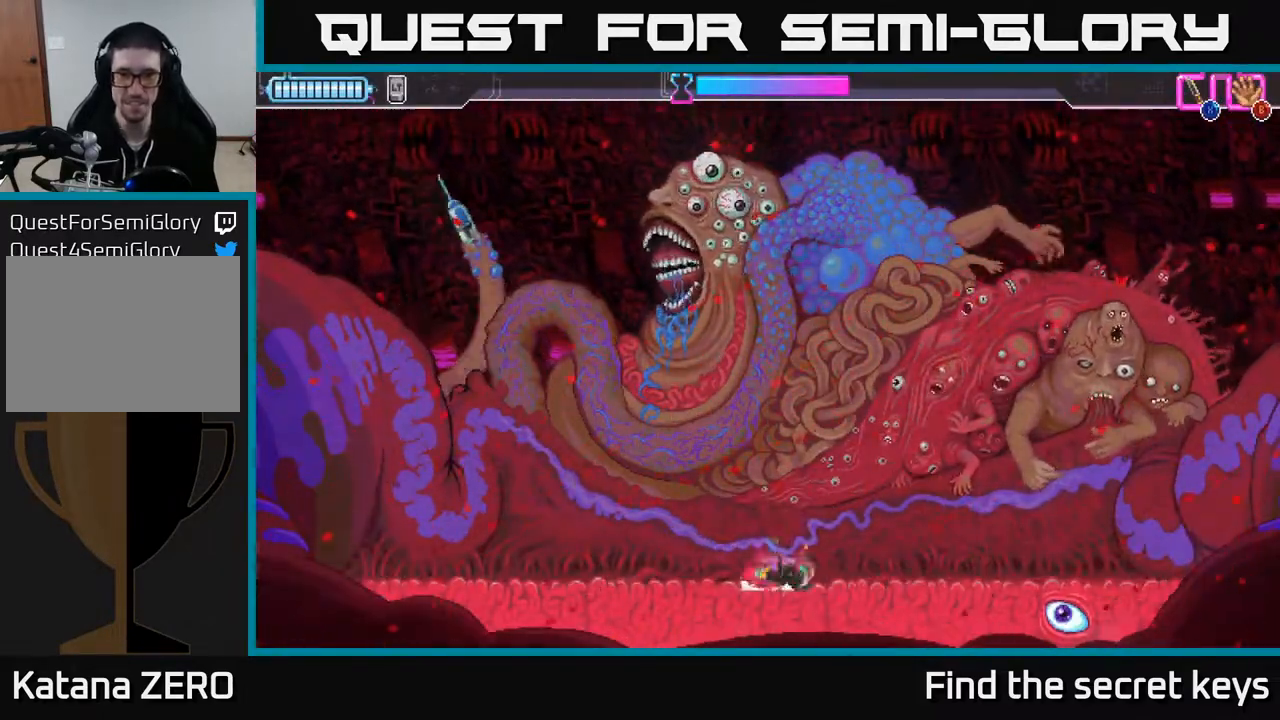
{"buttons": [], "left_stick": "left", "right_stick": "center", "events": [[417, "left_stick", "left"]]}
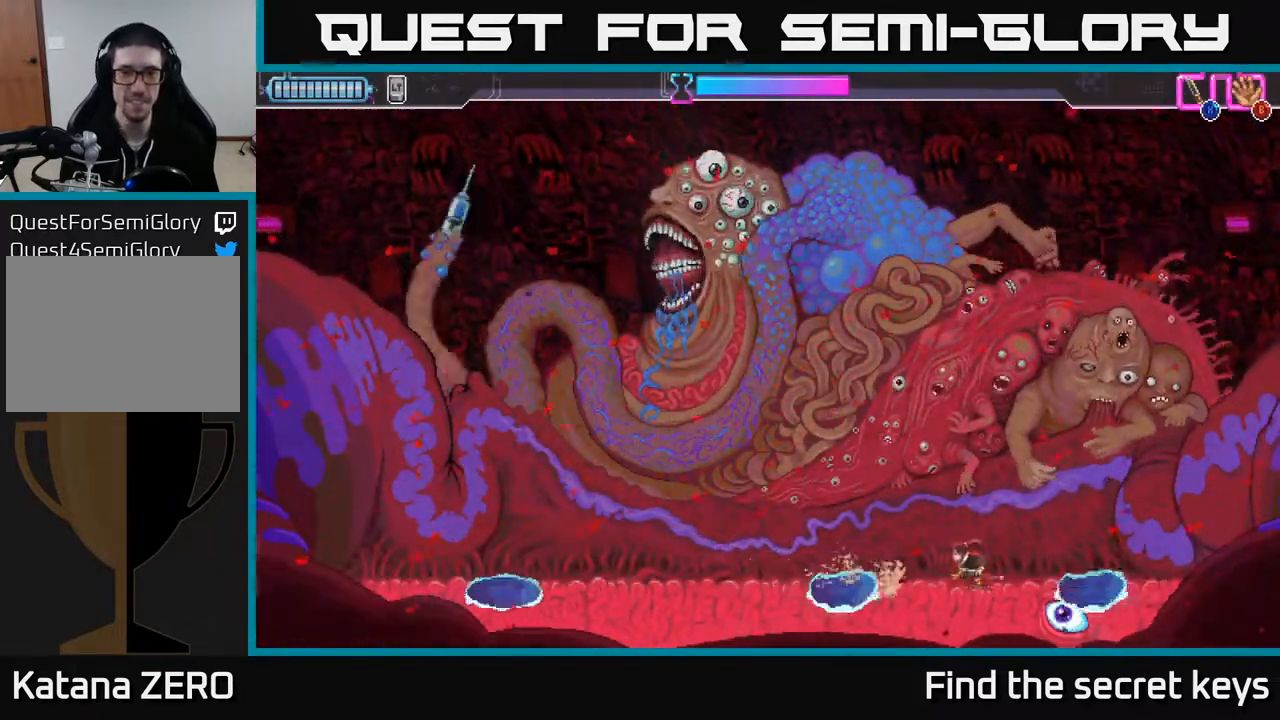
{"buttons": [], "left_stick": "left", "right_stick": "center", "events": []}
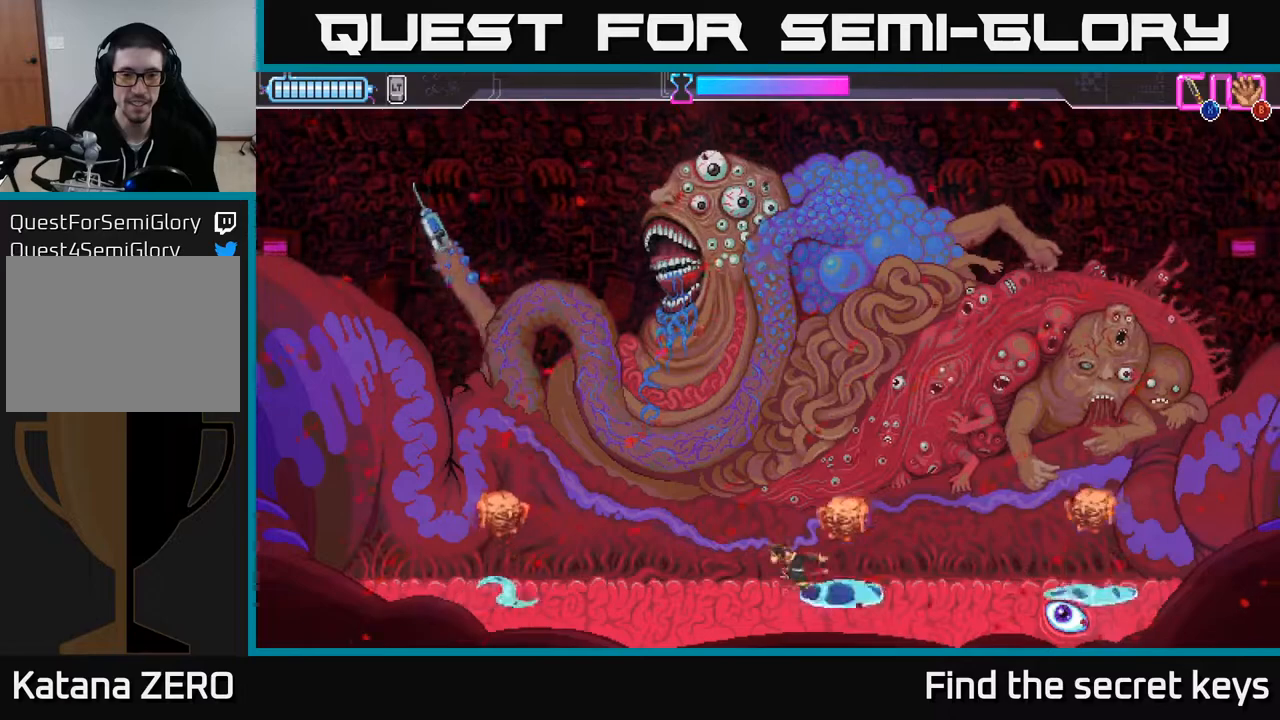
{"buttons": ["A"], "left_stick": "up-right", "right_stick": "center", "events": [[50, "left_stick", "center"], [350, "left_stick", "right"], [400, "A", "down"], [483, "left_stick", "up-right"]]}
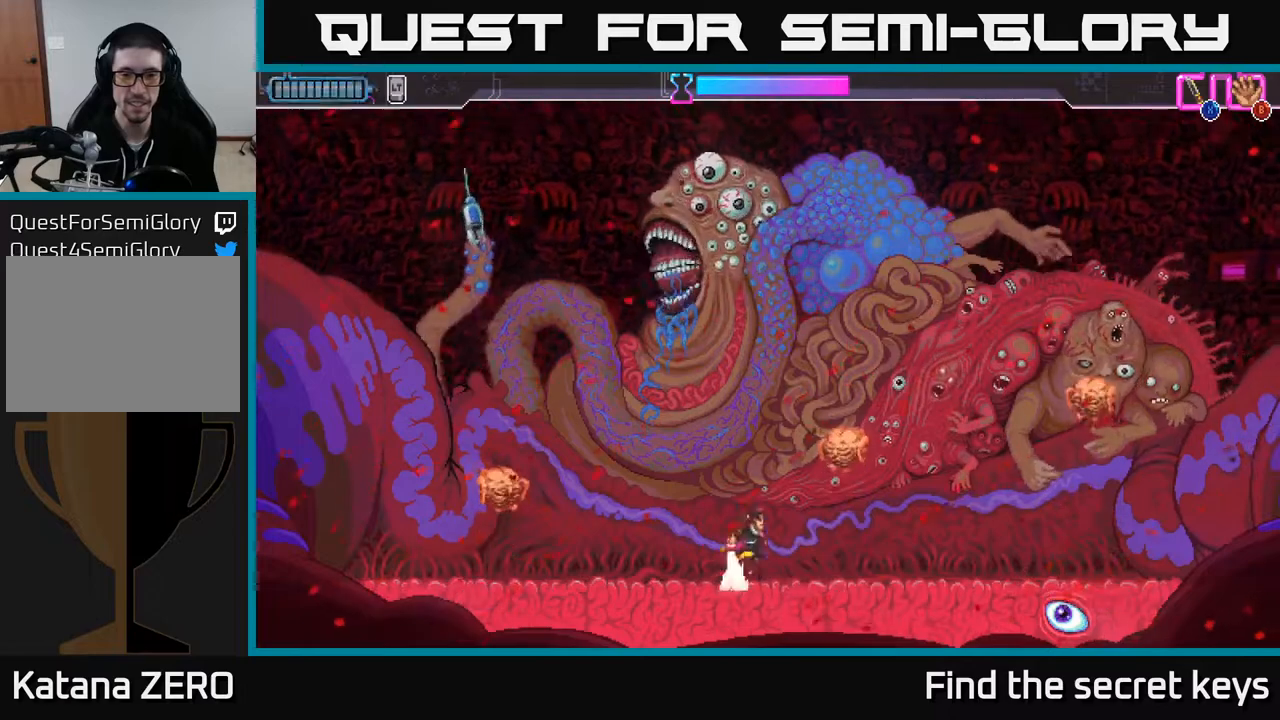
{"buttons": [], "left_stick": "up-right", "right_stick": "center", "events": [[83, "X", "down"], [200, "X", "up"], [217, "A", "up"]]}
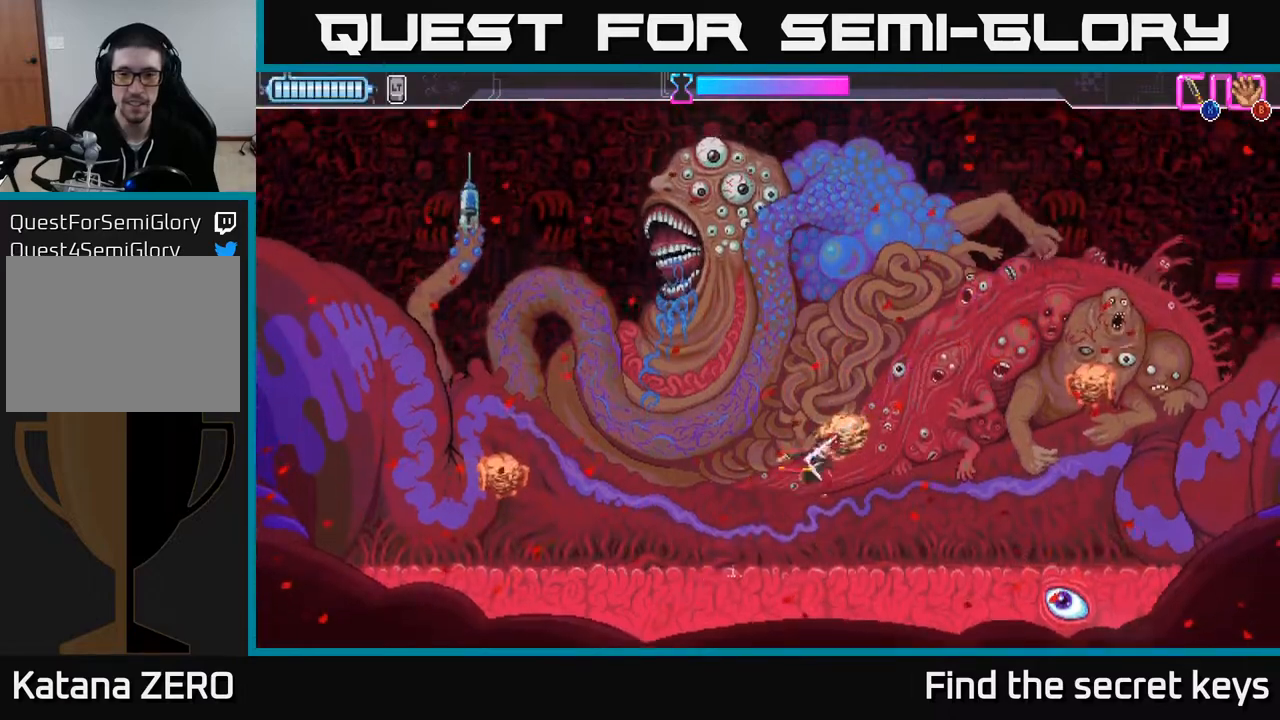
{"buttons": ["A"], "left_stick": "right", "right_stick": "center", "events": [[83, "left_stick", "down"], [317, "left_stick", "right"], [400, "A", "down"]]}
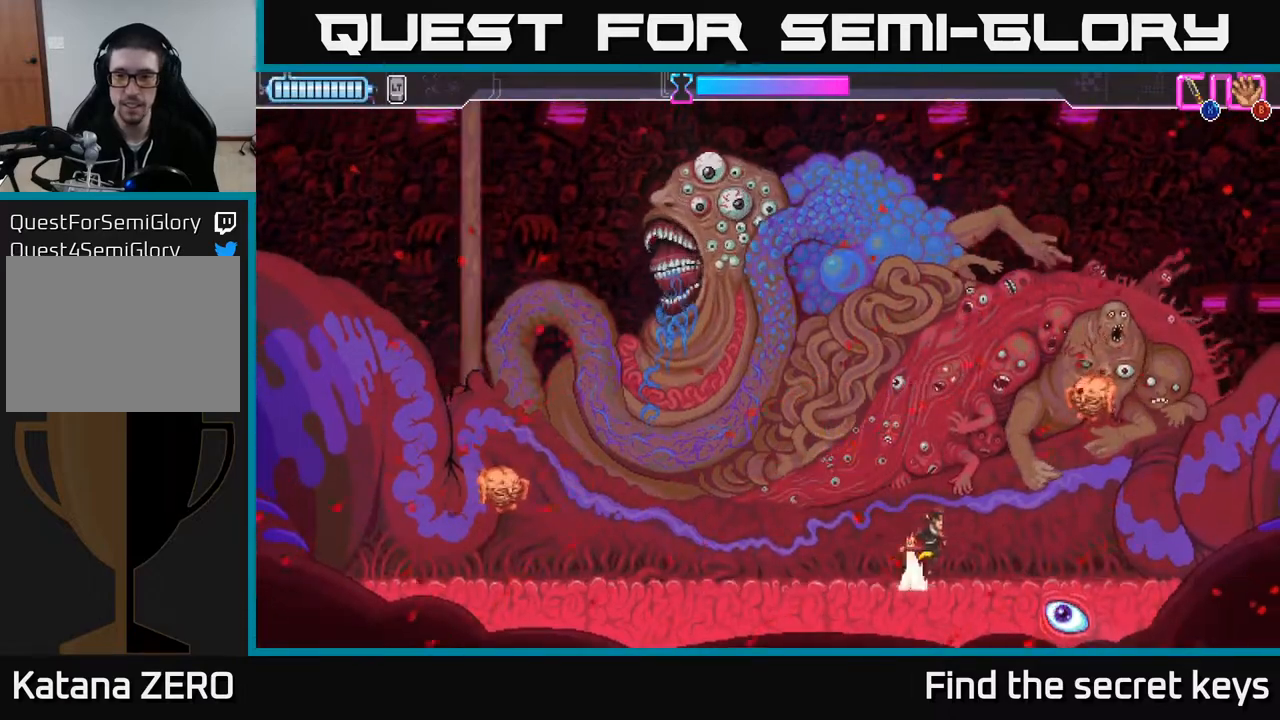
{"buttons": [], "left_stick": "up-left", "right_stick": "center", "events": [[33, "left_stick", "up-right"], [183, "X", "down"], [367, "X", "up"], [417, "A", "up"], [467, "left_stick", "up-left"]]}
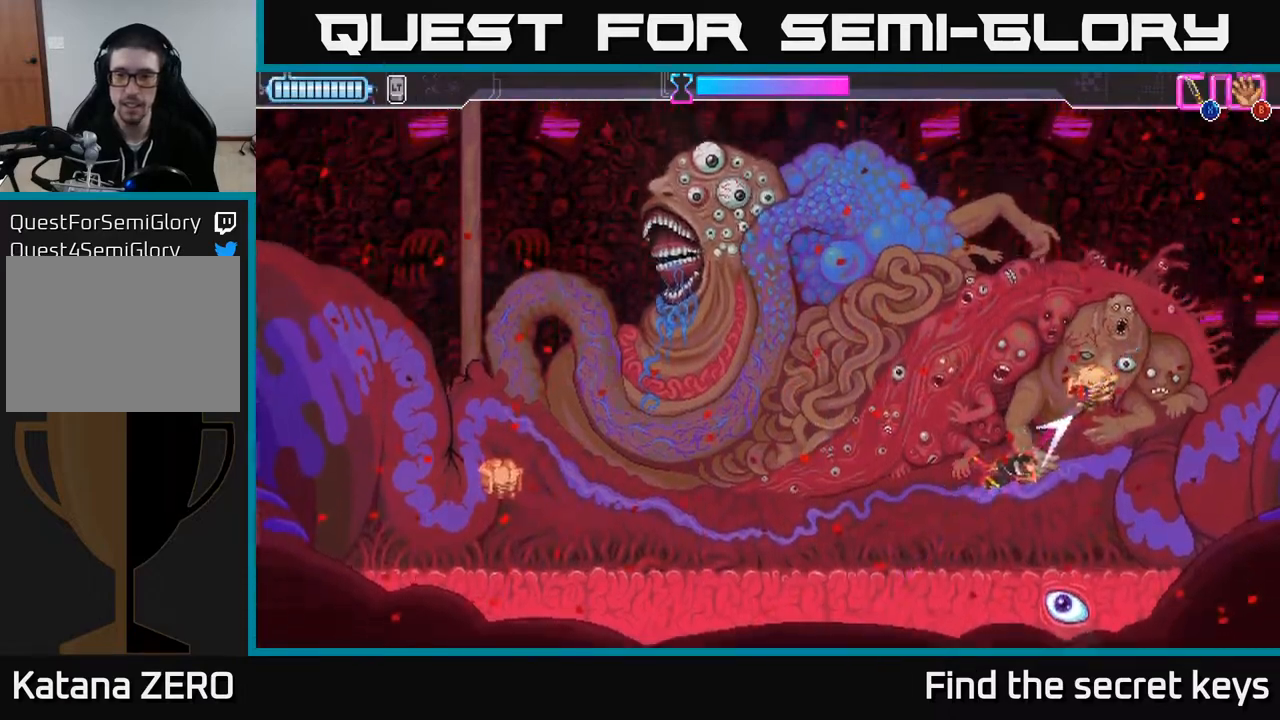
{"buttons": [], "left_stick": "left", "right_stick": "center", "events": [[17, "left_stick", "left"]]}
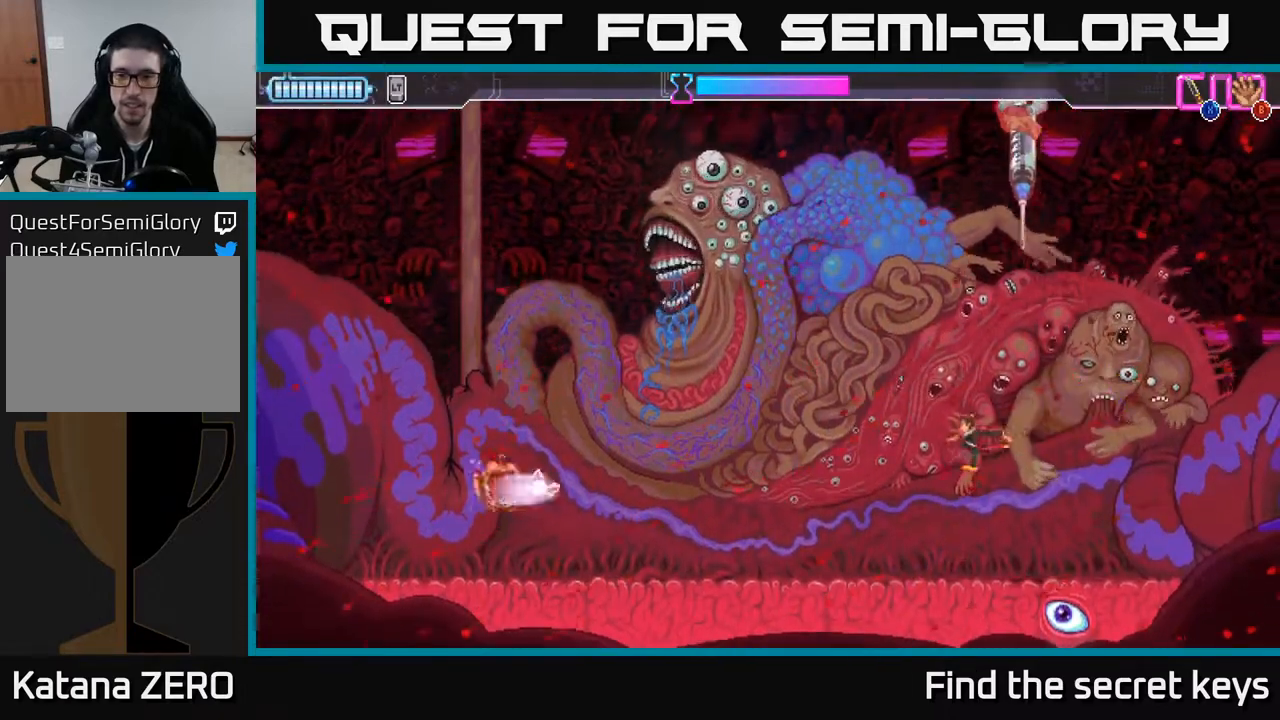
{"buttons": [], "left_stick": "left", "right_stick": "center", "events": []}
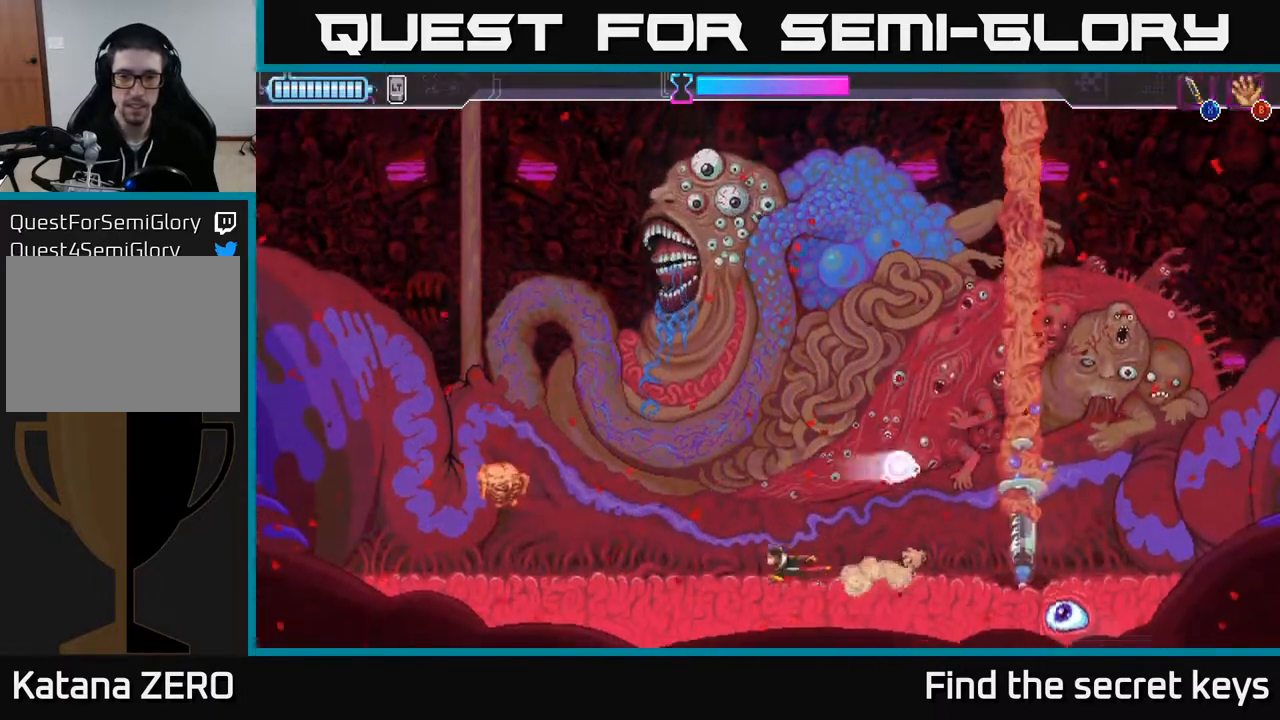
{"buttons": ["X"], "left_stick": "left", "right_stick": "center", "events": [[417, "A", "down"], [500, "A", "up"], [500, "X", "down"]]}
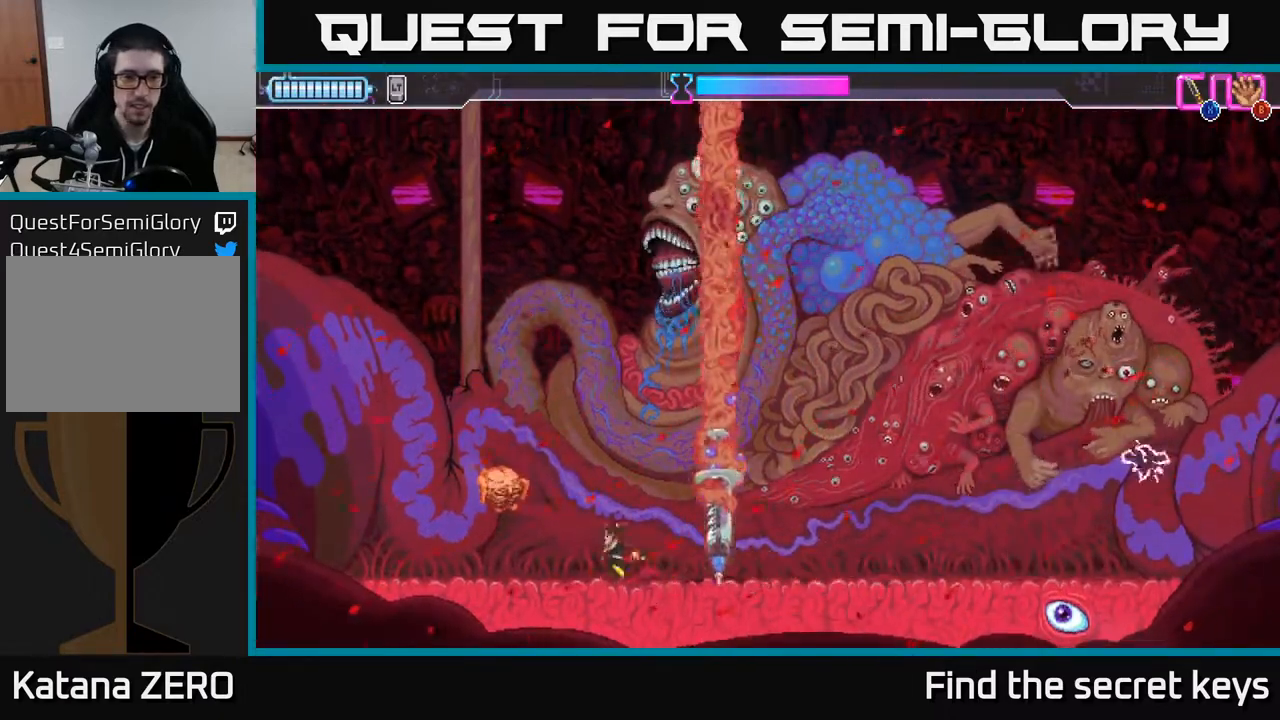
{"buttons": [], "left_stick": "up-left", "right_stick": "center", "events": [[17, "left_stick", "up-left"], [83, "X", "up"], [317, "X", "down"], [400, "X", "up"]]}
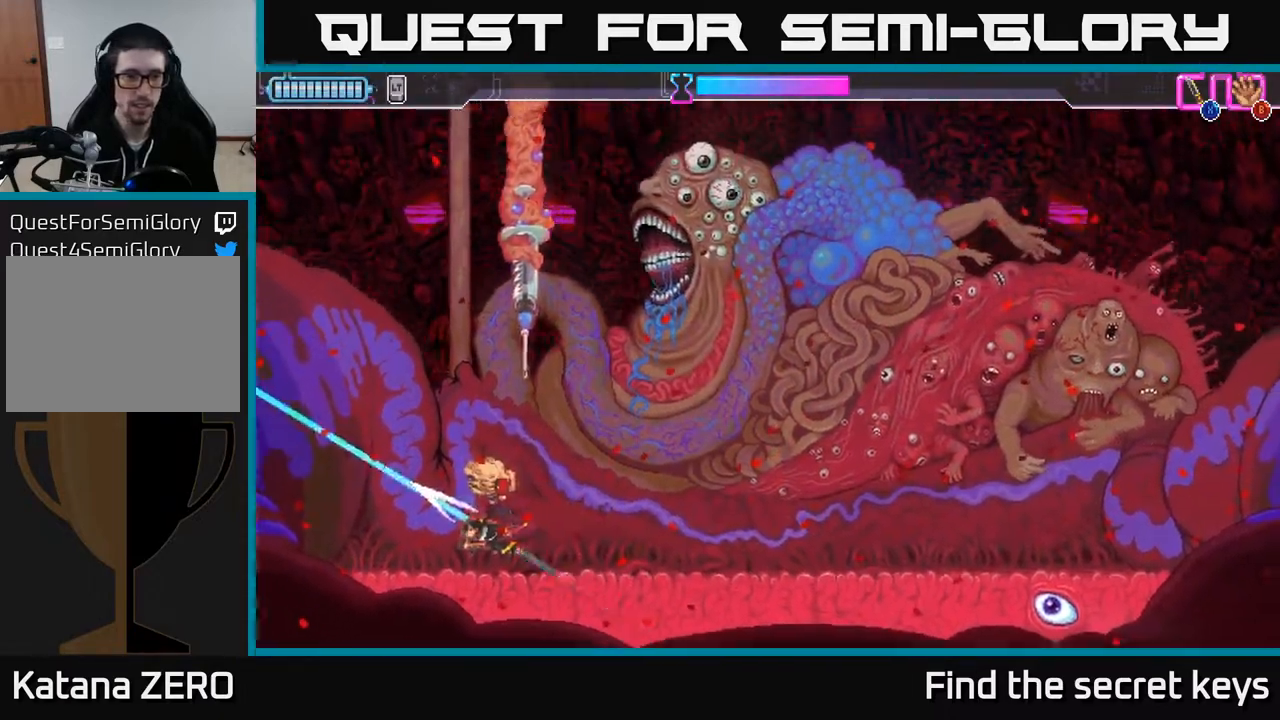
{"buttons": [], "left_stick": "up-left", "right_stick": "center", "events": []}
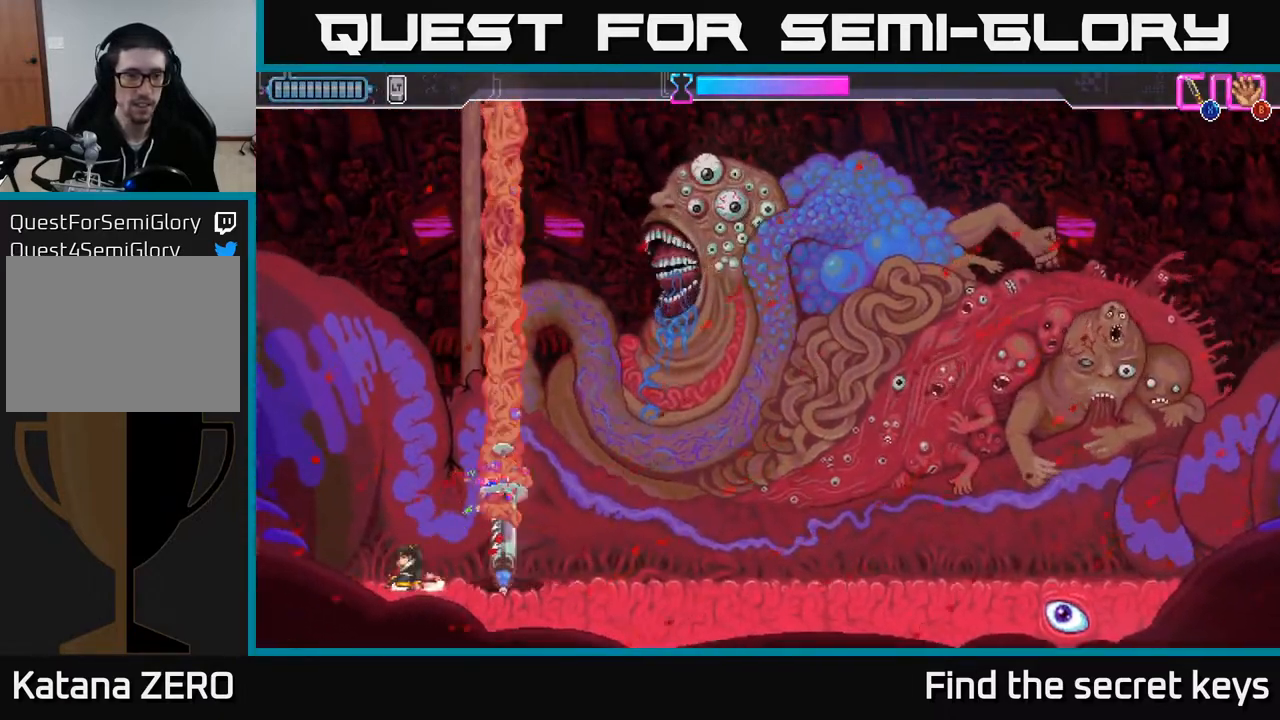
{"buttons": [], "left_stick": "right", "right_stick": "center", "events": [[117, "left_stick", "right"], [217, "R2", "down"], [450, "R2", "up"]]}
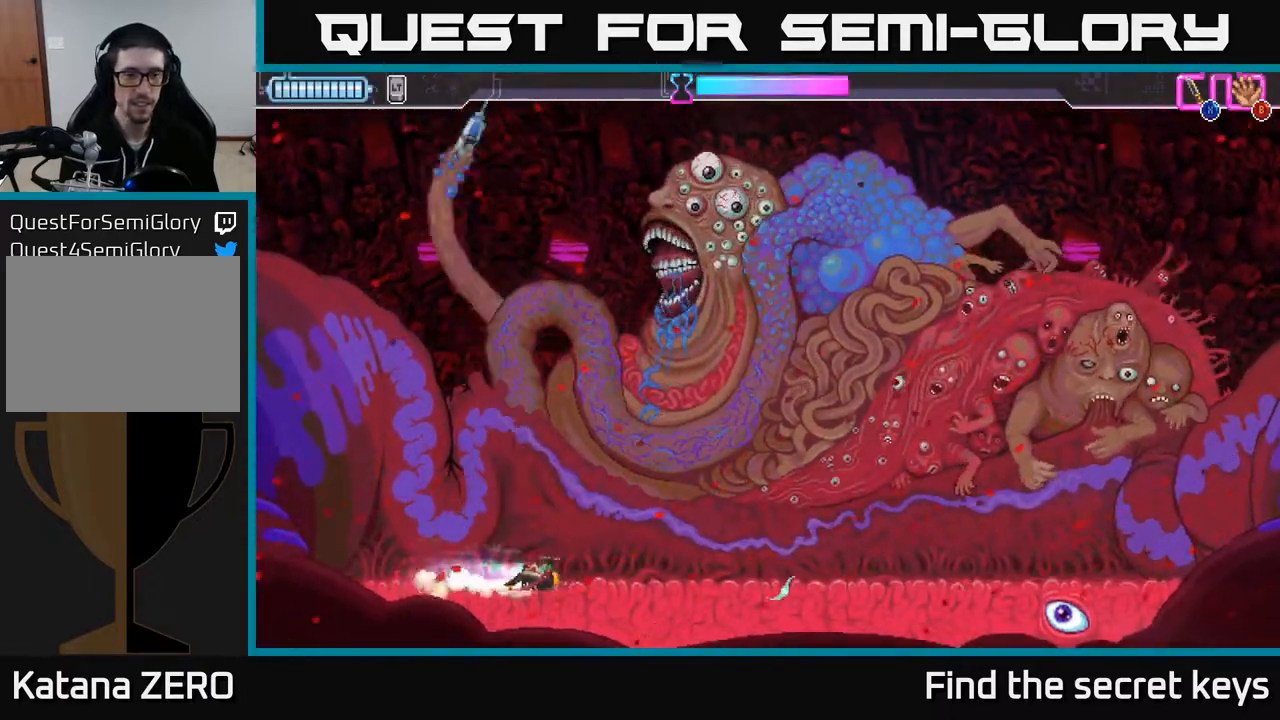
{"buttons": [], "left_stick": "left", "right_stick": "center", "events": [[350, "left_stick", "left"]]}
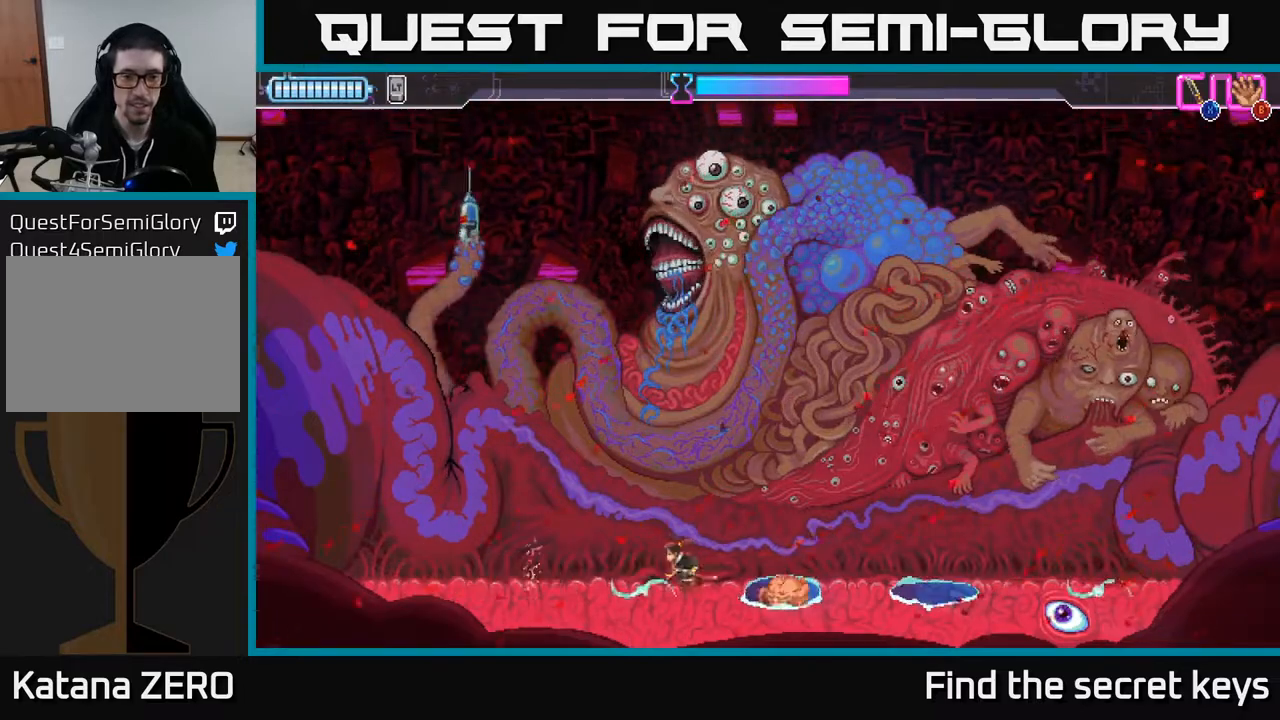
{"buttons": ["A"], "left_stick": "up-right", "right_stick": "center", "events": [[167, "left_stick", "right"], [400, "A", "down"], [467, "left_stick", "up-right"]]}
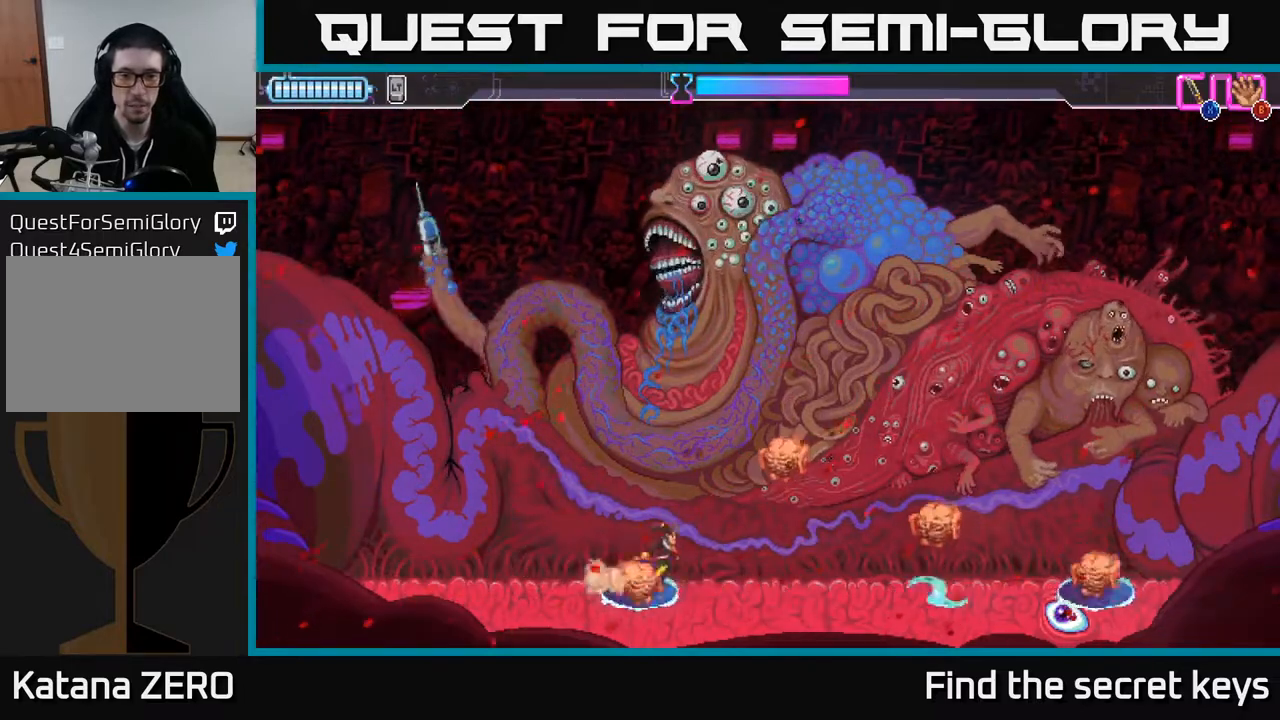
{"buttons": [], "left_stick": "down-right", "right_stick": "center", "events": [[67, "X", "down"], [117, "A", "up"], [167, "X", "up"], [367, "left_stick", "right"], [467, "left_stick", "down-right"]]}
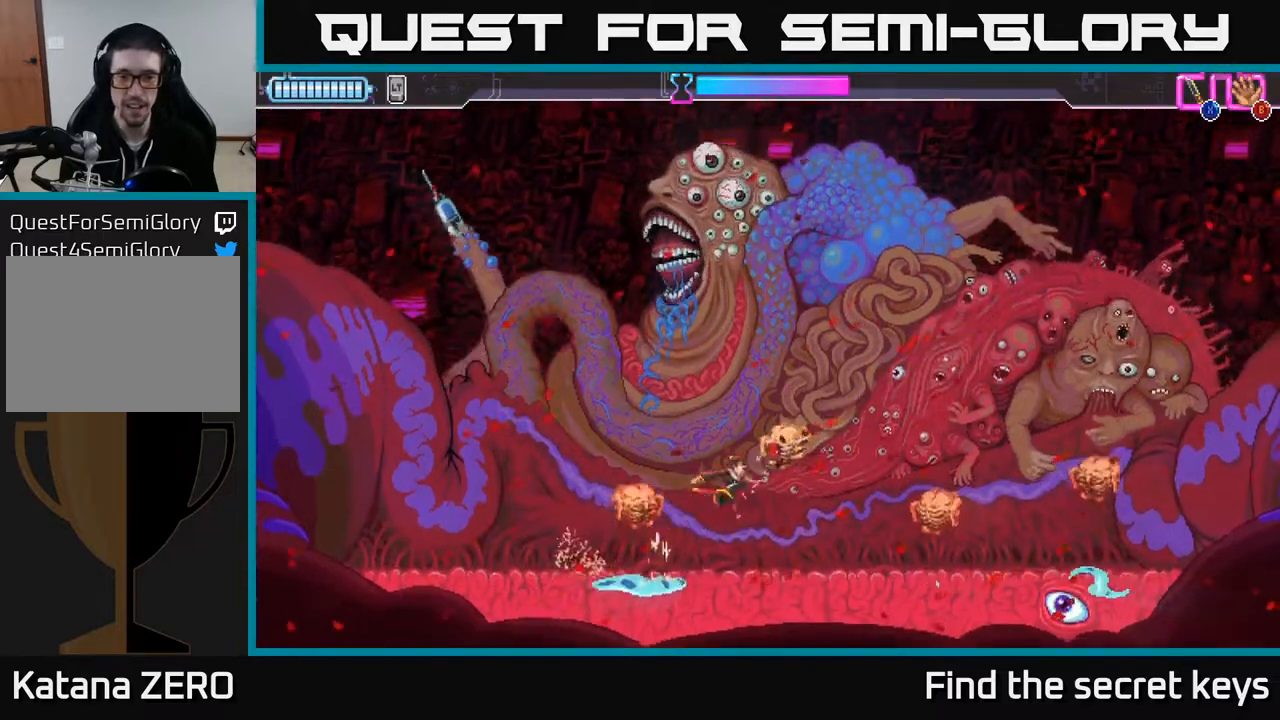
{"buttons": [], "left_stick": "up-right", "right_stick": "center", "events": [[133, "left_stick", "right"], [300, "left_stick", "up-right"], [367, "X", "down"], [467, "X", "up"]]}
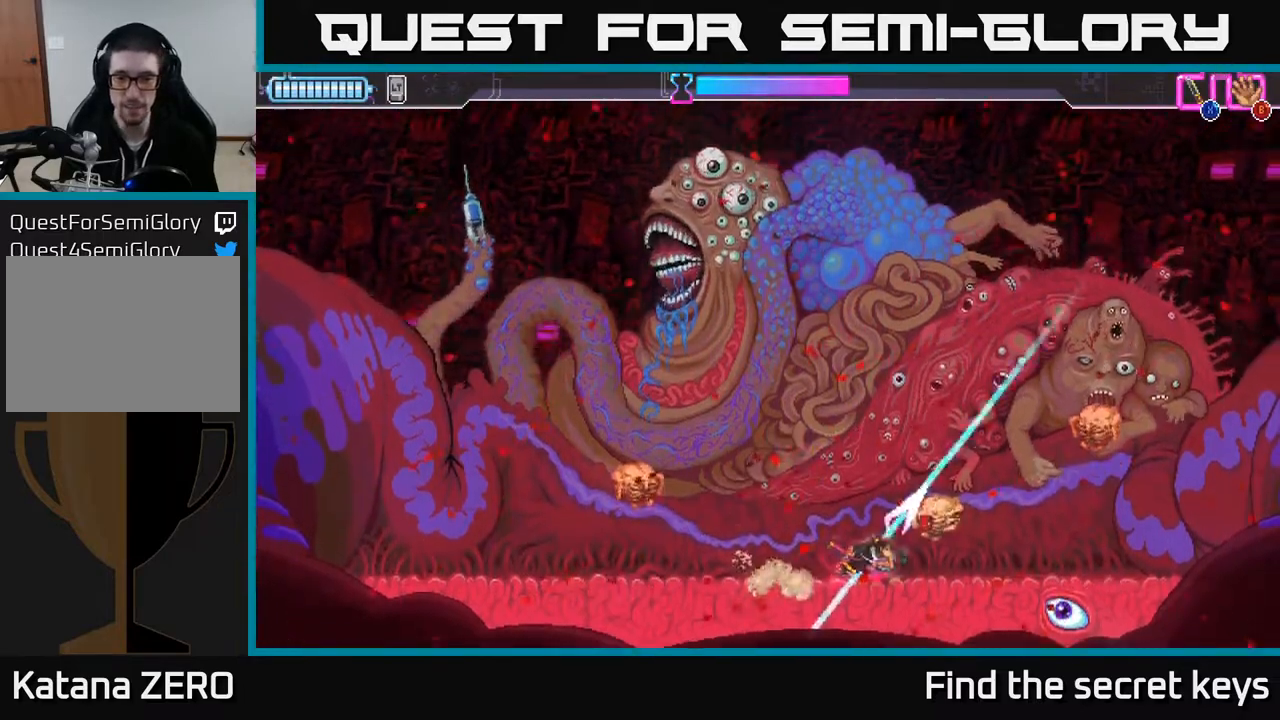
{"buttons": [], "left_stick": "right", "right_stick": "center", "events": [[167, "left_stick", "right"]]}
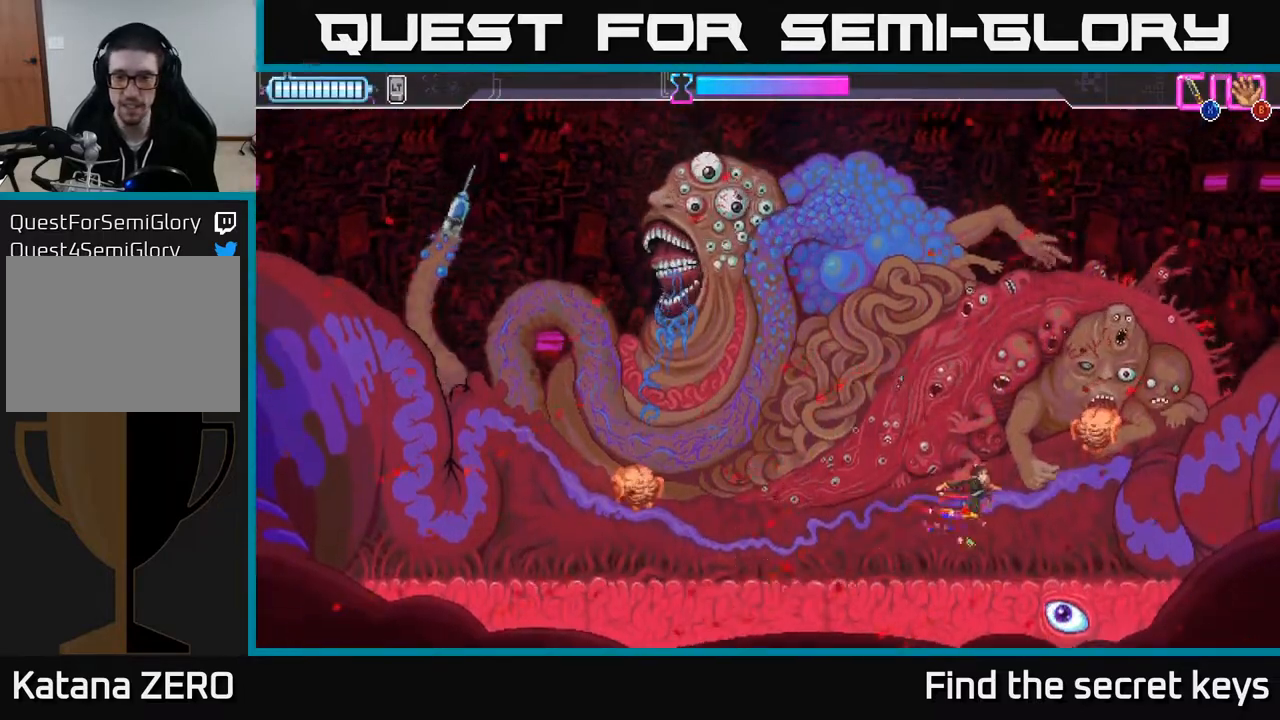
{"buttons": ["A"], "left_stick": "up", "right_stick": "center", "events": [[183, "left_stick", "up"], [350, "A", "down"]]}